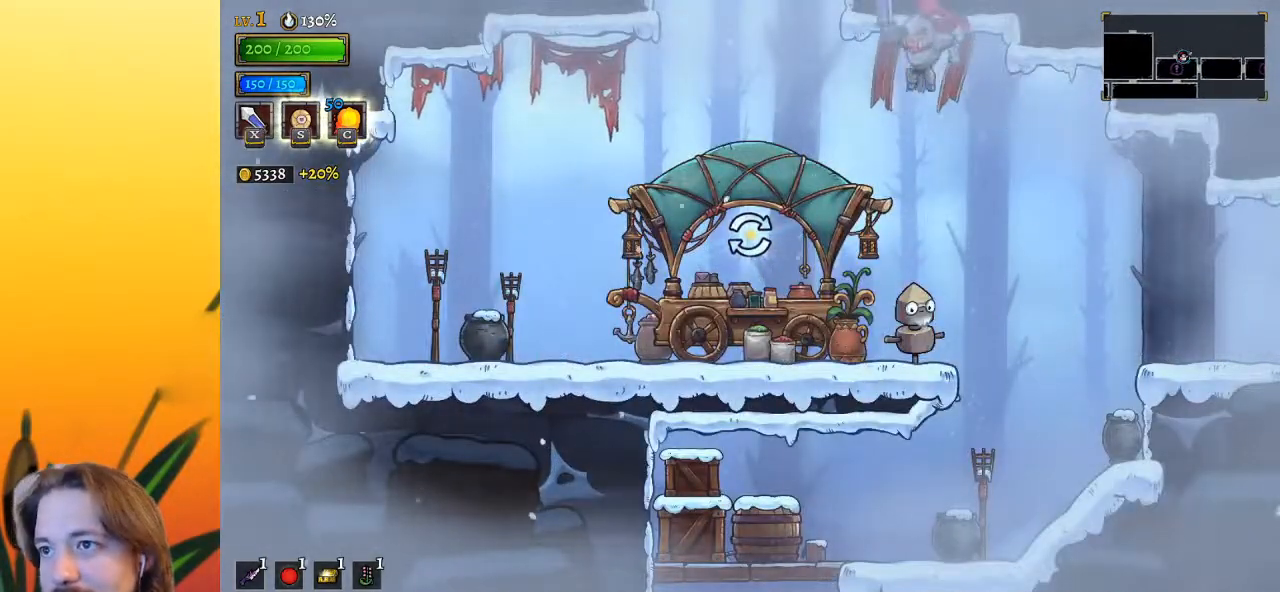
Gameplay with keyboard; each line is a JSON object with the keys held at the frame after it. "events" lists presses ("down") and releases ("up") of "a", "c", "d", "down", "left", "right", "s", "up", "x" and "z" between this image and that frame as [ms after this image, input, new state], when the widget could be followed in between. No other keys are recorded. Mouse input is not recorded.
{"keys": ["z"], "events": [[33, "z", "up"], [350, "z", "down"], [400, "left", "up"]]}
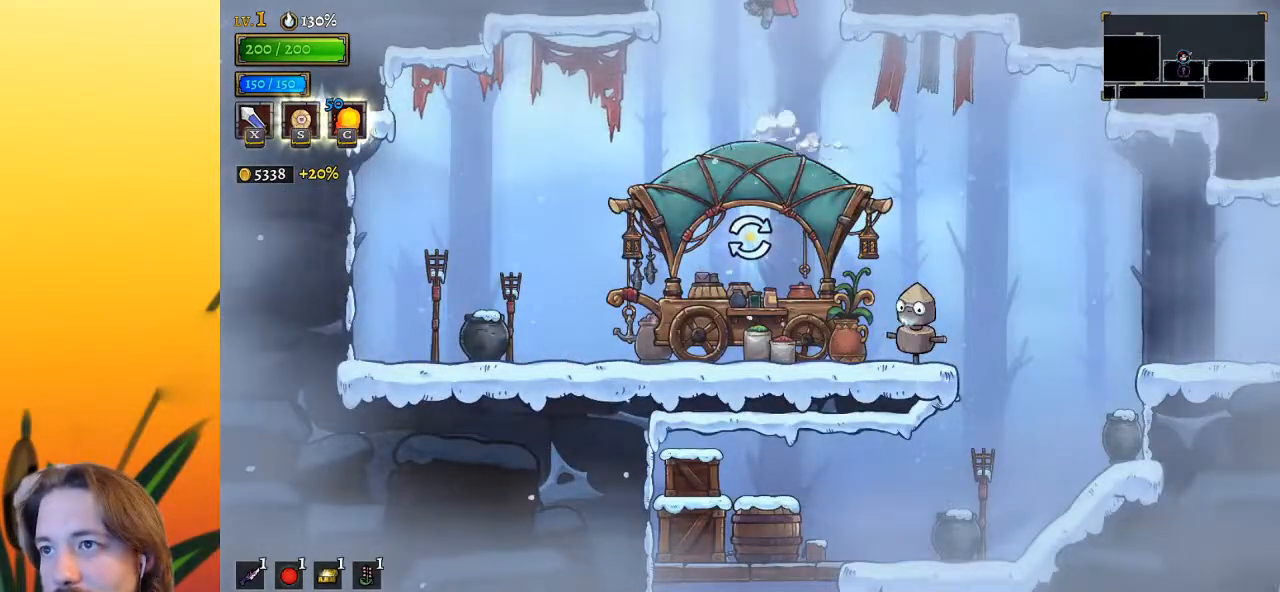
{"keys": [], "events": [[83, "z", "up"]]}
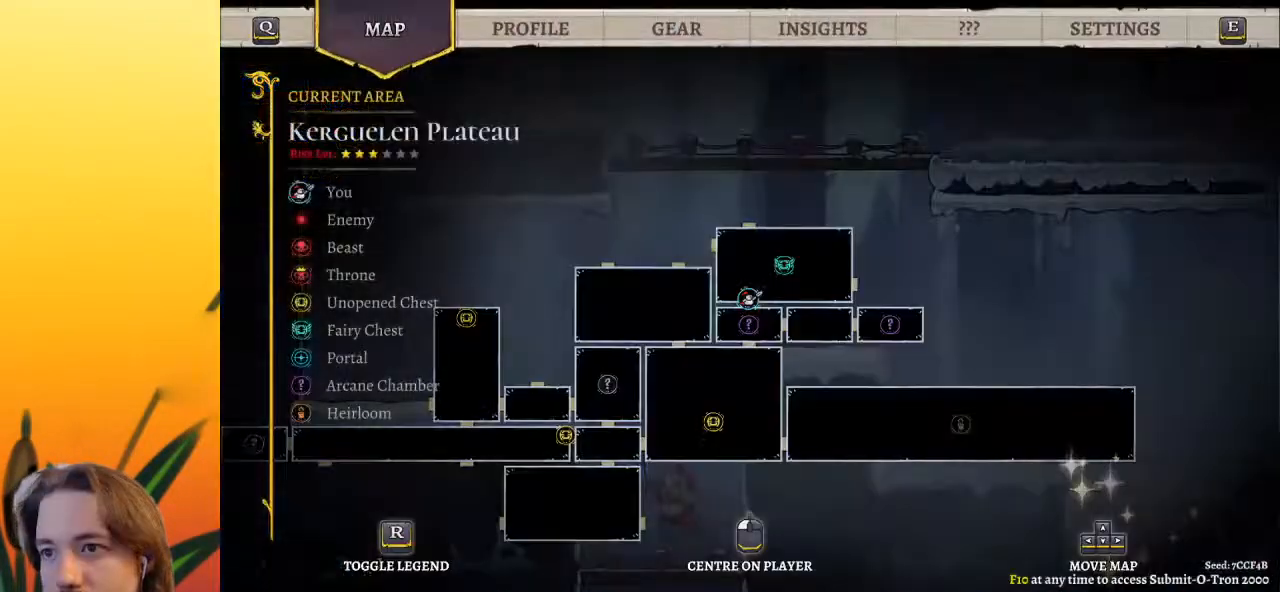
{"keys": ["z"], "events": [[317, "z", "down"]]}
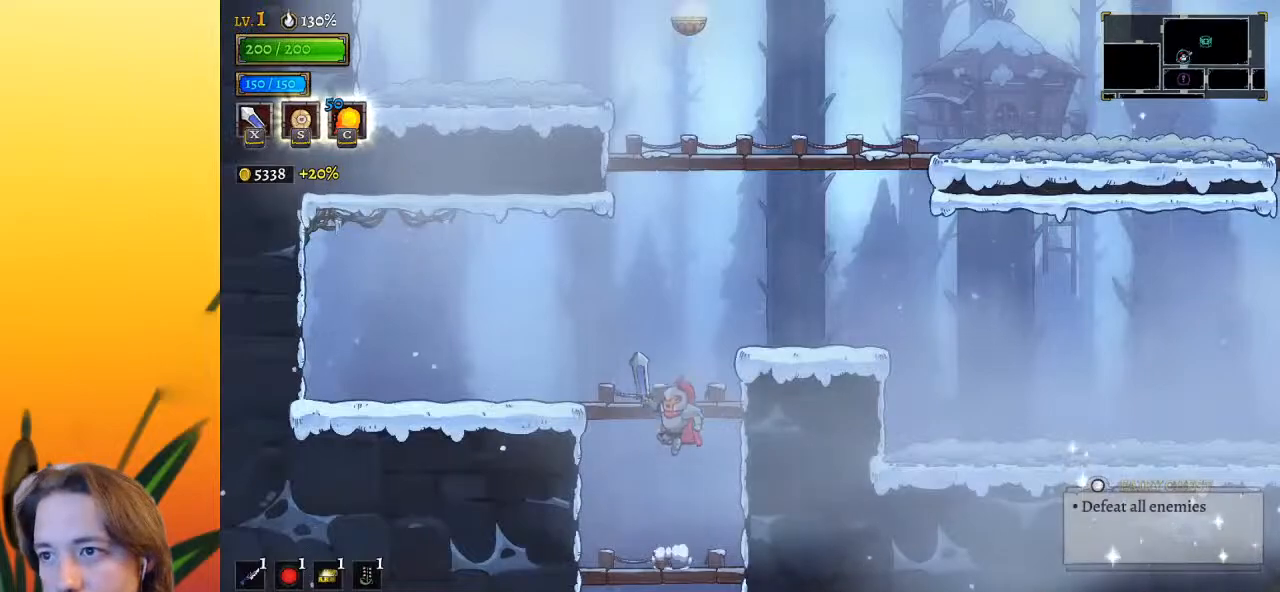
{"keys": ["right"], "events": [[67, "z", "up"], [150, "right", "down"], [150, "z", "down"], [300, "z", "up"]]}
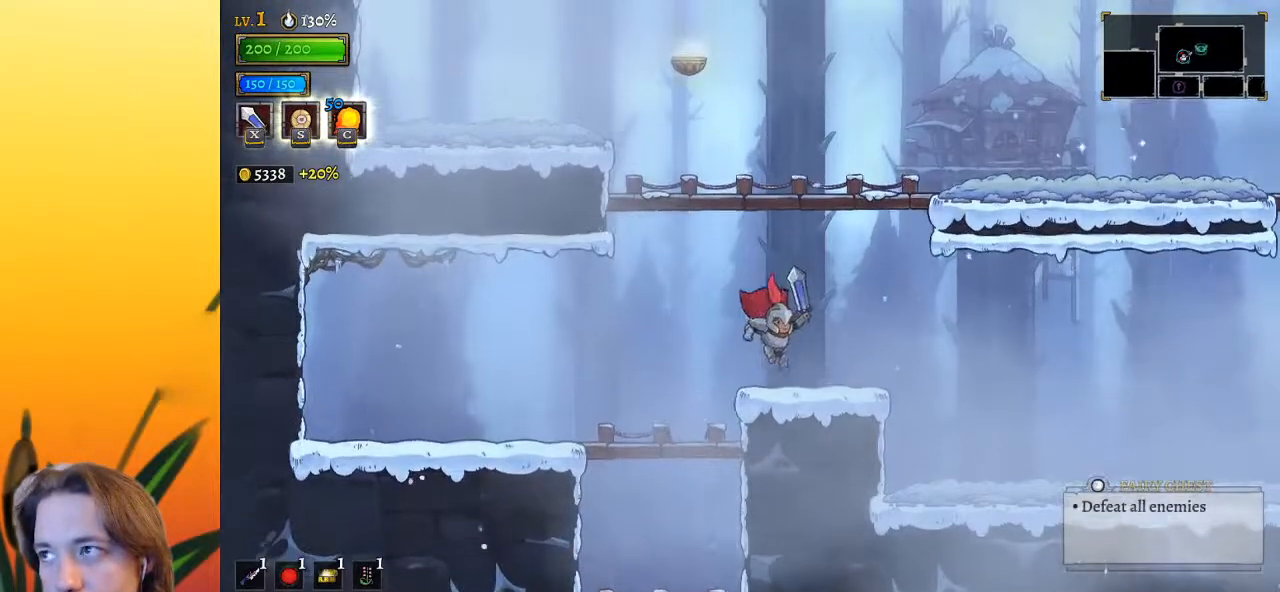
{"keys": ["left", "z"], "events": [[83, "right", "up"], [133, "z", "down"], [450, "left", "down"]]}
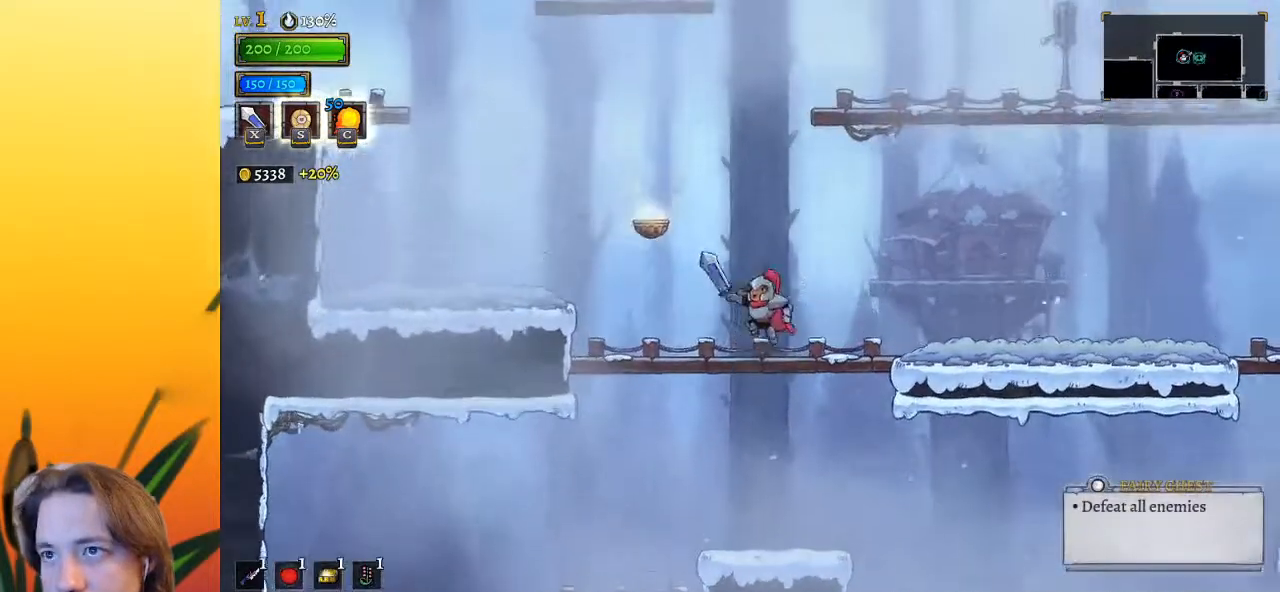
{"keys": ["left", "z"], "events": [[50, "z", "up"], [233, "left", "up"], [333, "z", "down"], [367, "left", "down"]]}
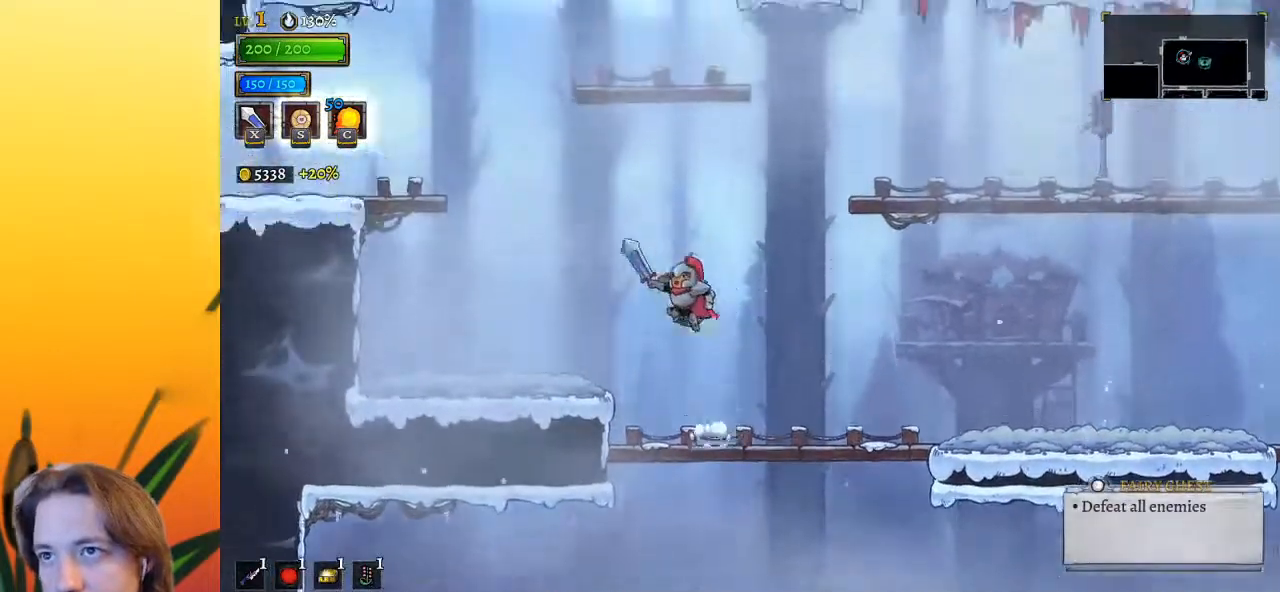
{"keys": ["right"], "events": [[17, "down", "down"], [17, "z", "up"], [100, "left", "up"], [150, "down", "up"], [483, "right", "down"]]}
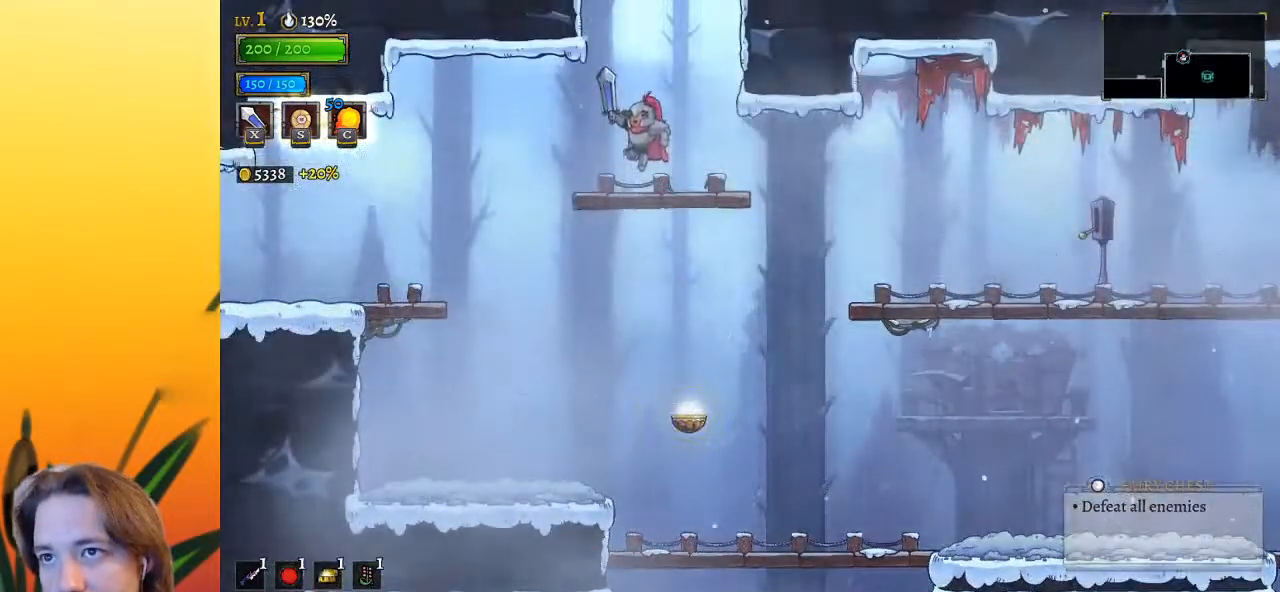
{"keys": ["z"], "events": [[117, "right", "up"], [450, "z", "down"]]}
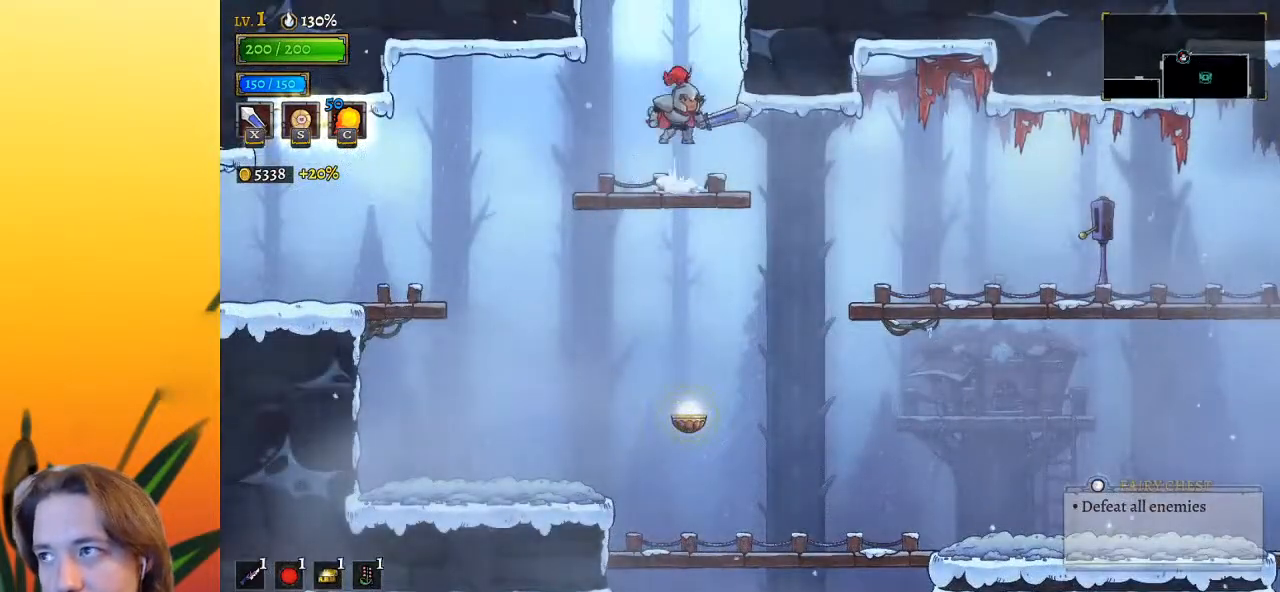
{"keys": [], "events": [[283, "z", "up"]]}
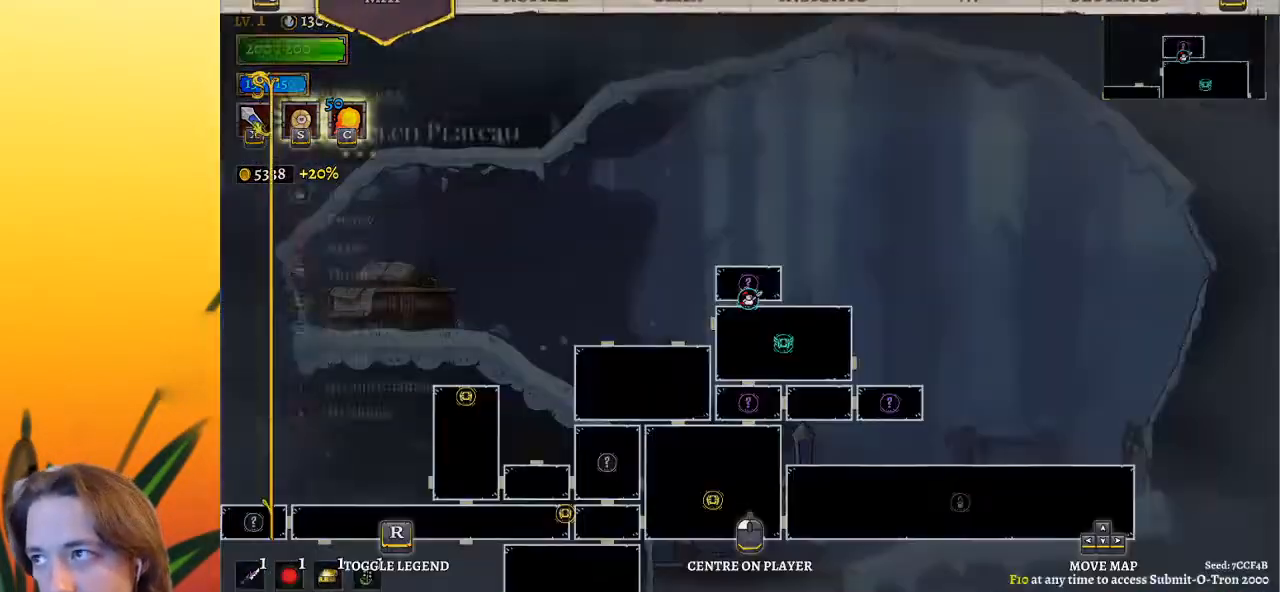
{"keys": ["down"], "events": [[467, "down", "down"]]}
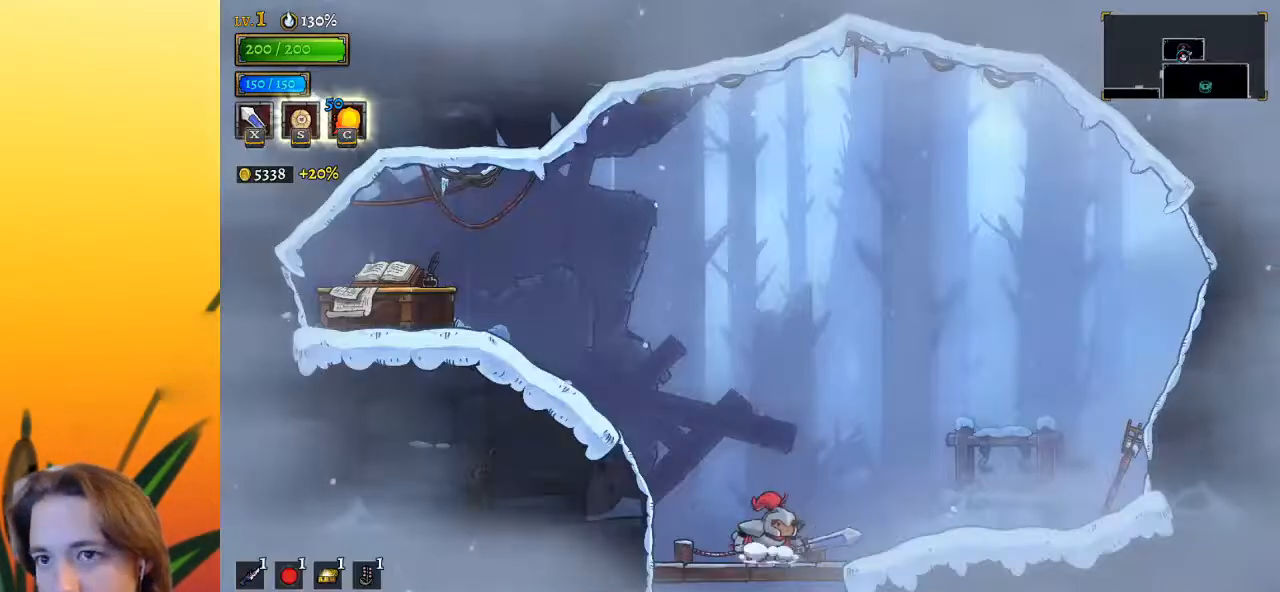
{"keys": ["left"], "events": [[200, "down", "up"], [200, "left", "down"]]}
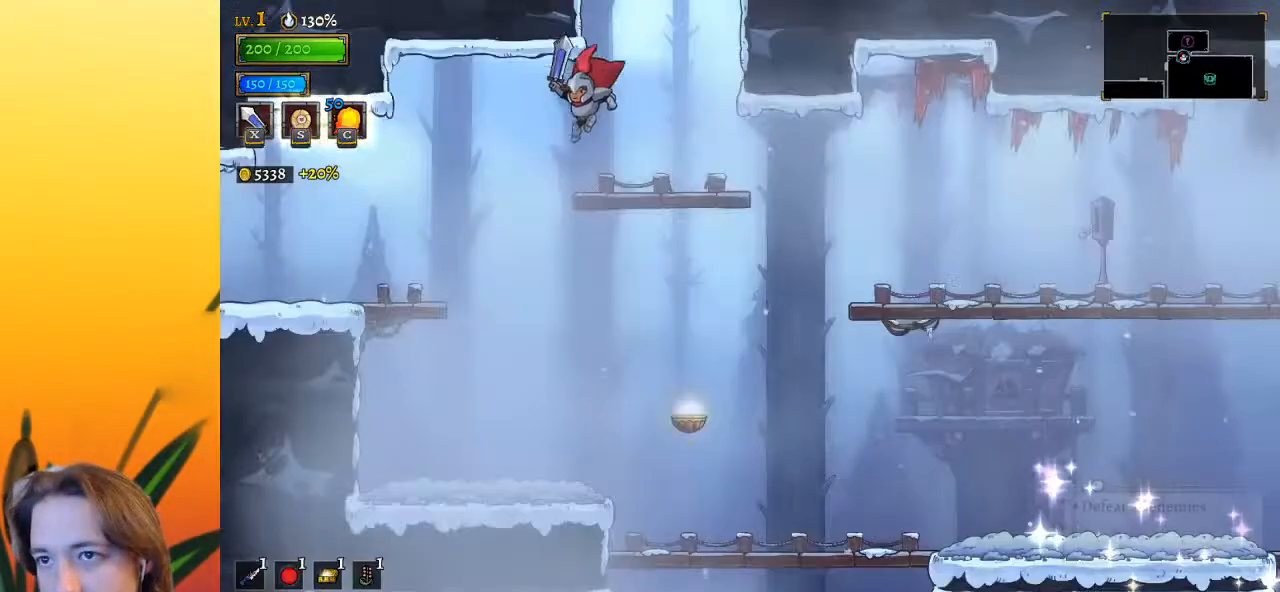
{"keys": ["a", "left"], "events": [[267, "a", "down"]]}
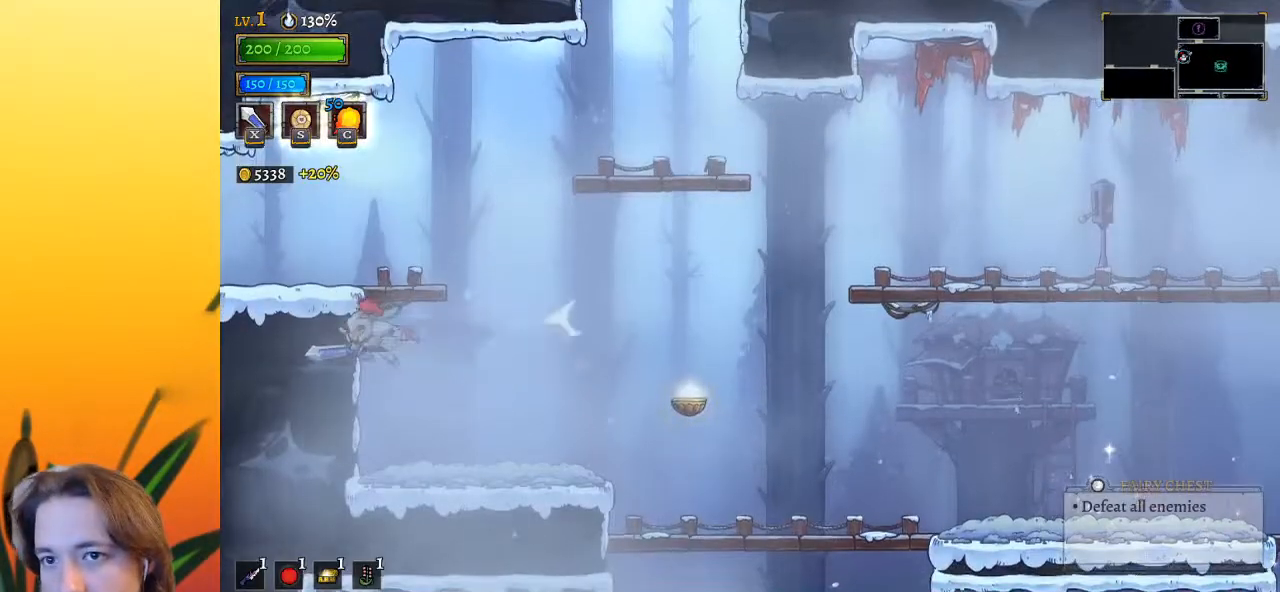
{"keys": ["left", "z"], "events": [[50, "a", "up"], [200, "z", "down"]]}
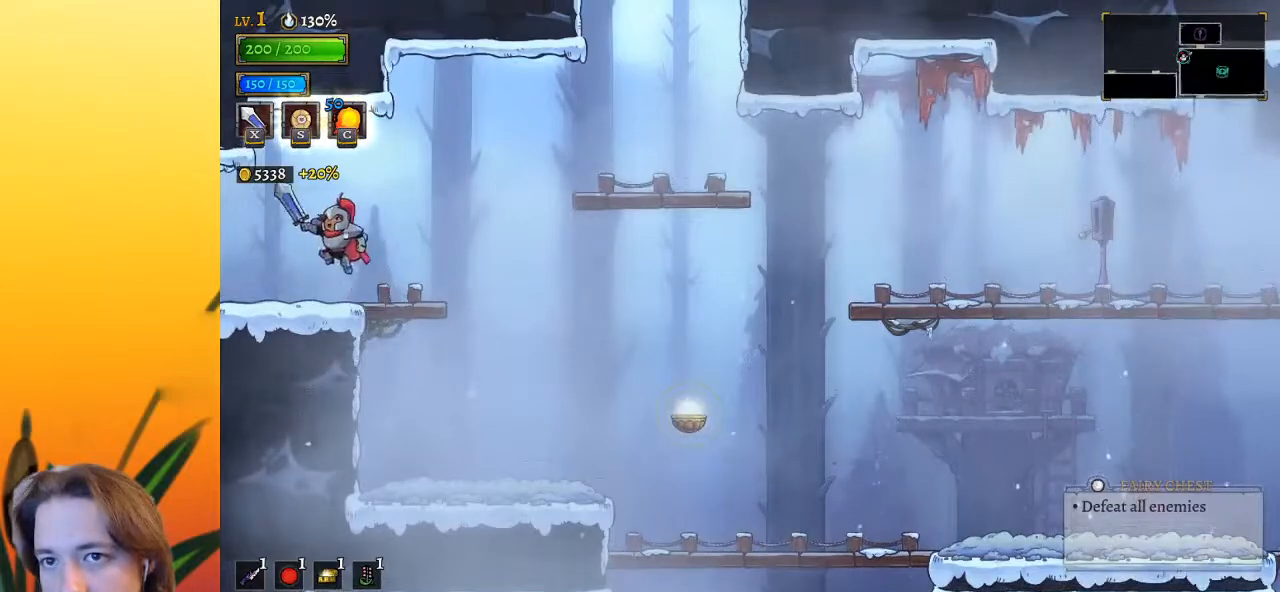
{"keys": ["left"], "events": [[250, "z", "up"]]}
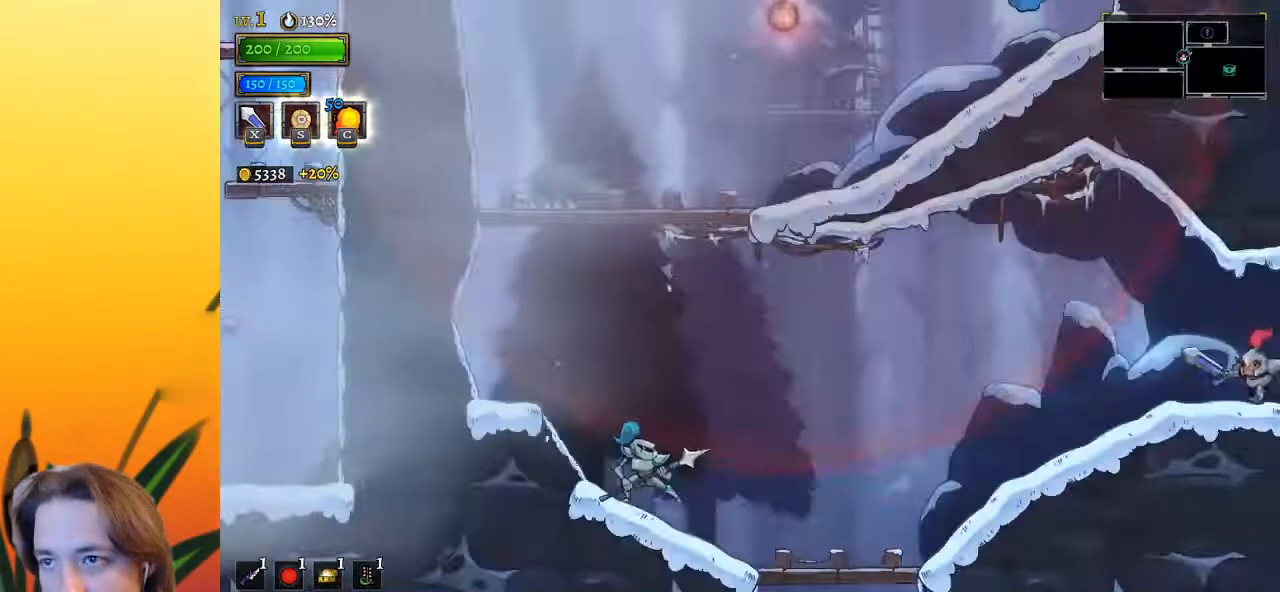
{"keys": [], "events": [[33, "left", "up"]]}
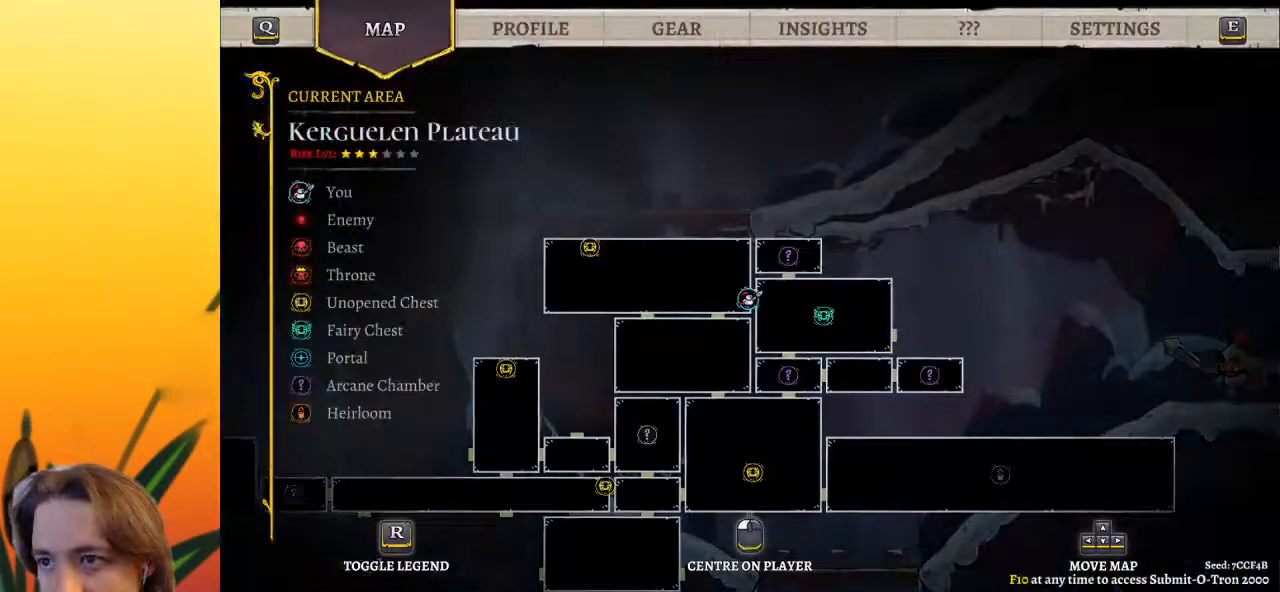
{"keys": ["d", "right"], "events": [[383, "right", "down"], [433, "d", "down"]]}
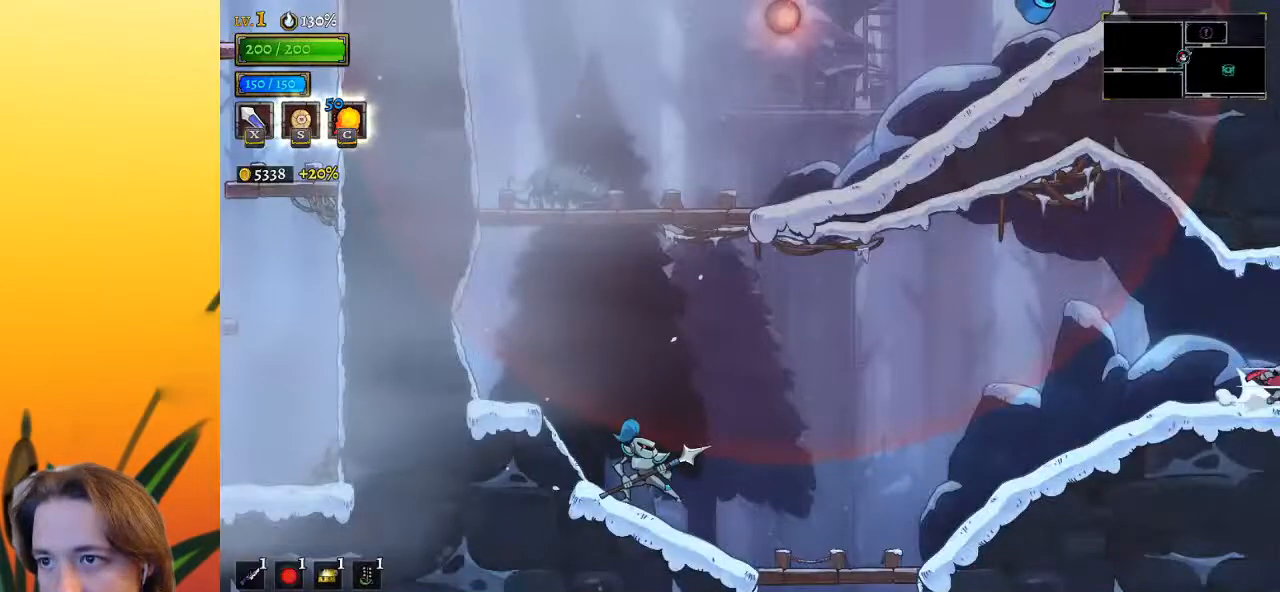
{"keys": ["d", "right"], "events": [[117, "d", "up"], [350, "d", "down"]]}
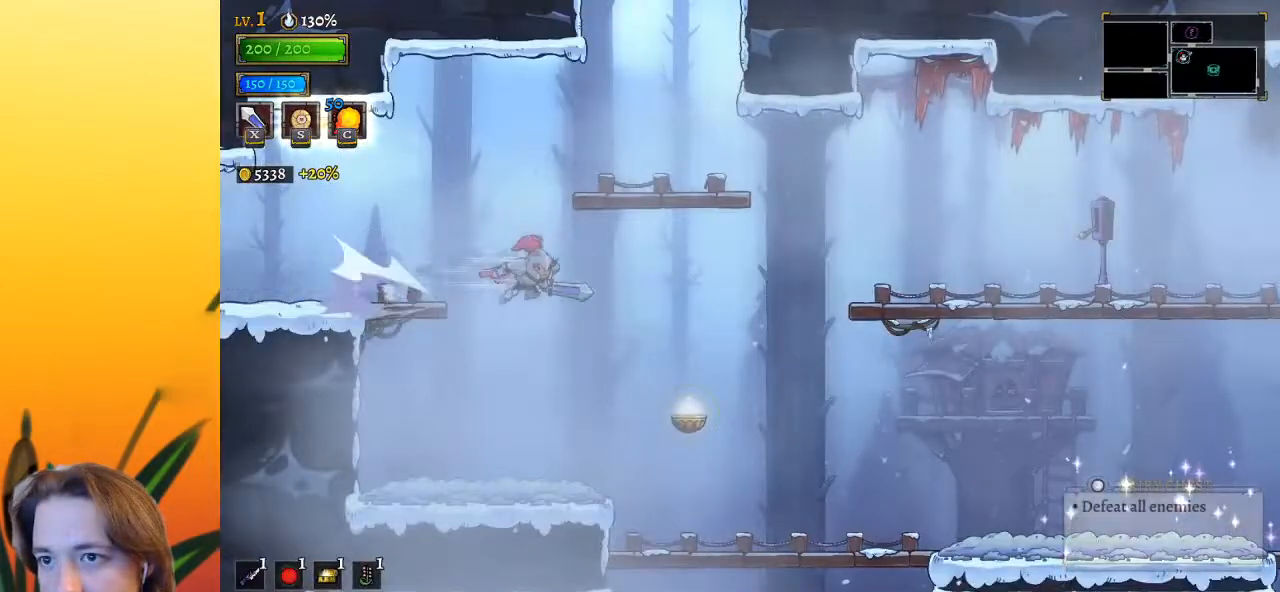
{"keys": ["right"], "events": [[33, "d", "up"]]}
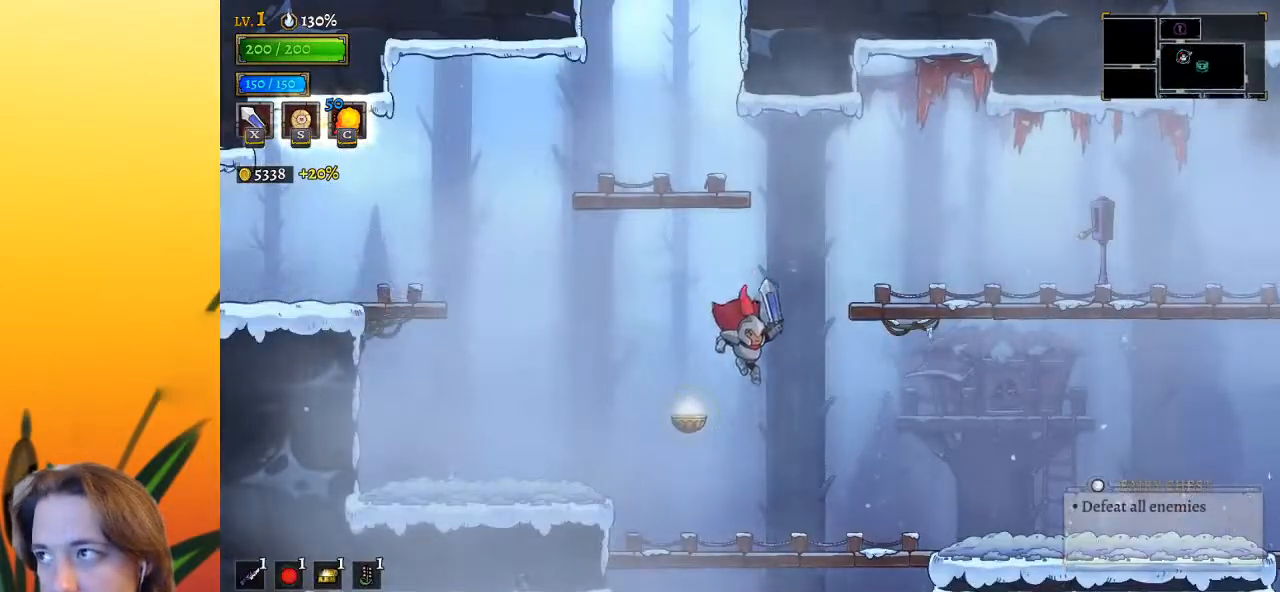
{"keys": ["d", "right"], "events": [[367, "d", "down"]]}
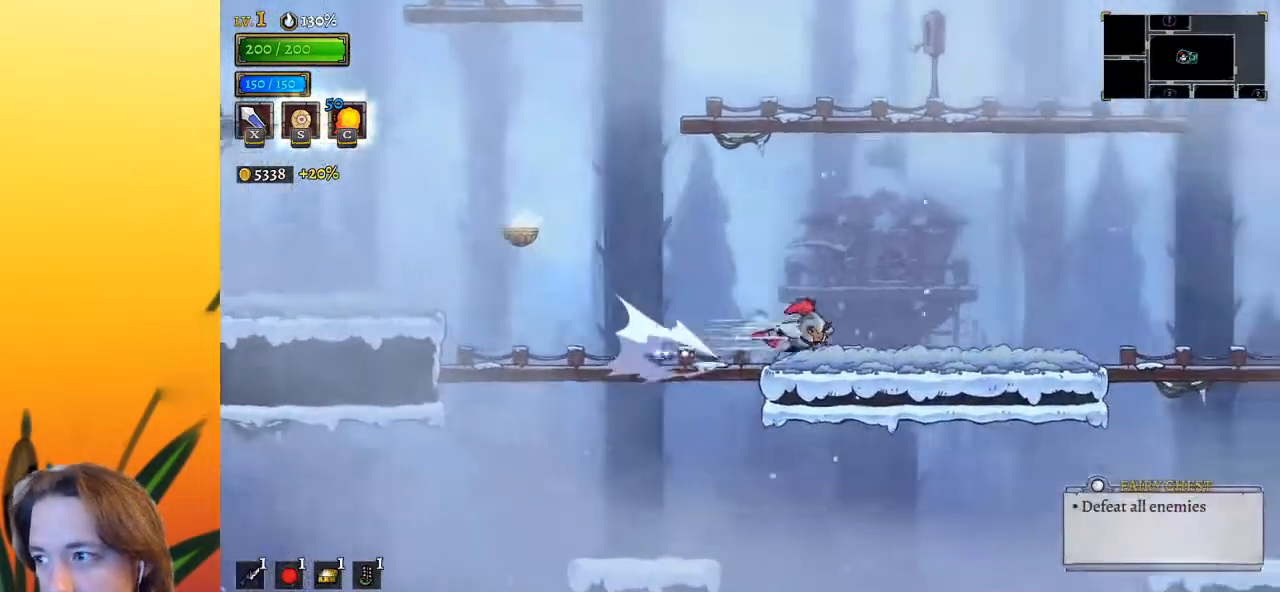
{"keys": ["right"], "events": [[17, "d", "up"], [200, "d", "down"], [333, "d", "up"]]}
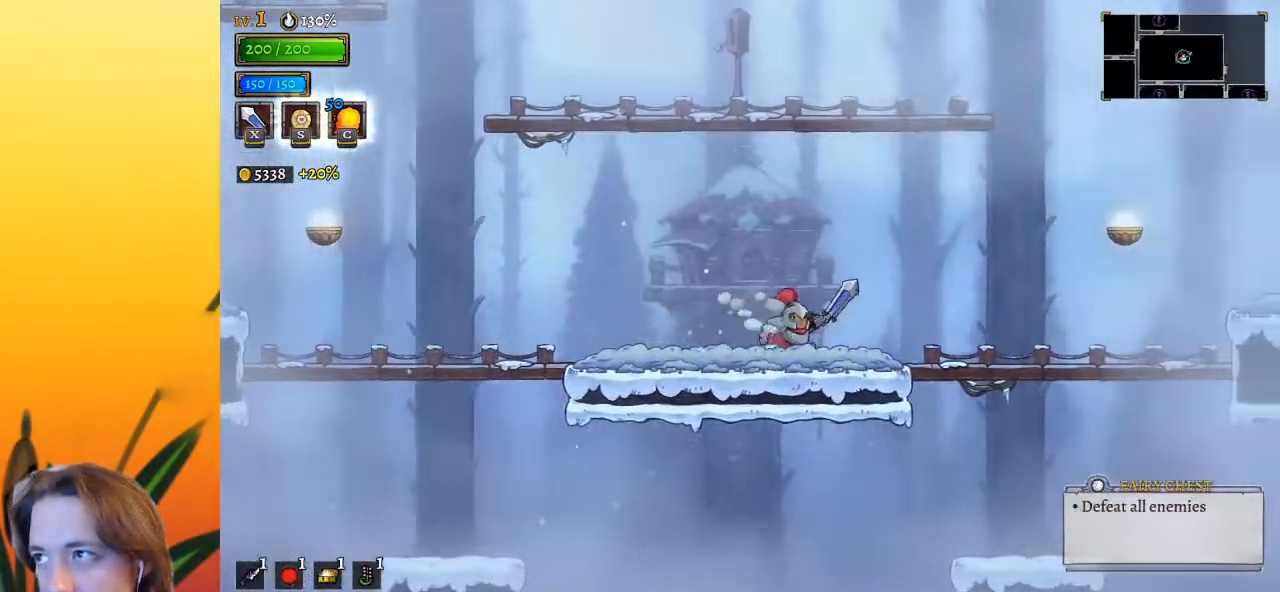
{"keys": ["down"], "events": [[117, "d", "down"], [267, "d", "up"], [450, "right", "up"], [500, "down", "down"]]}
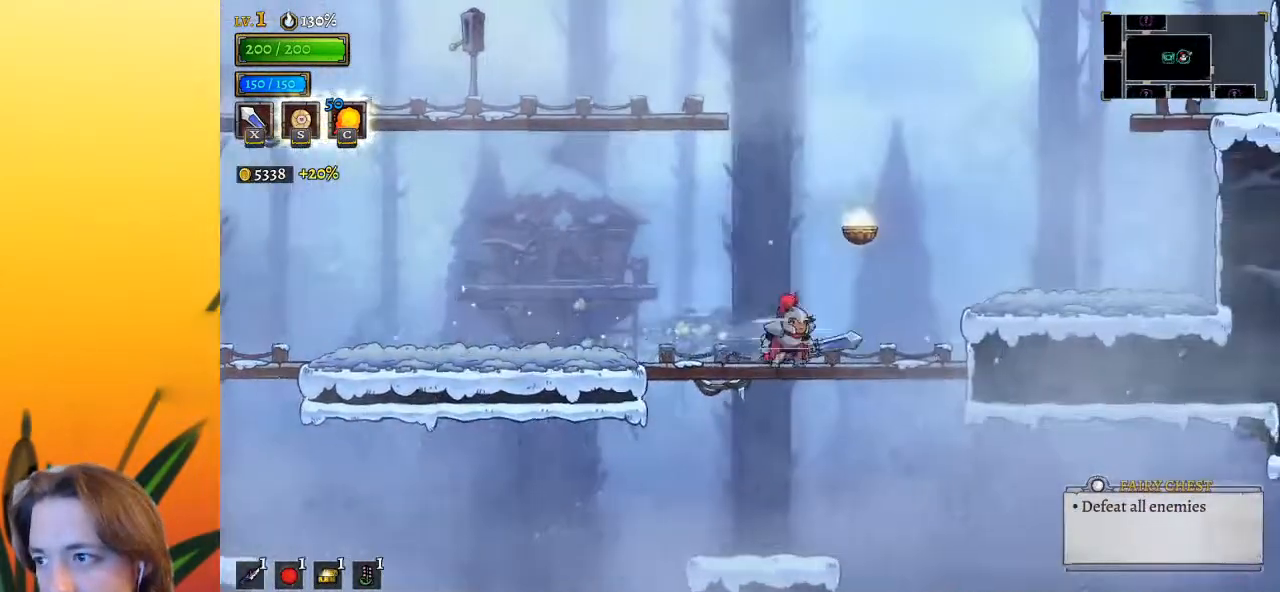
{"keys": ["d", "right"], "events": [[100, "right", "down"], [133, "down", "up"], [417, "d", "down"]]}
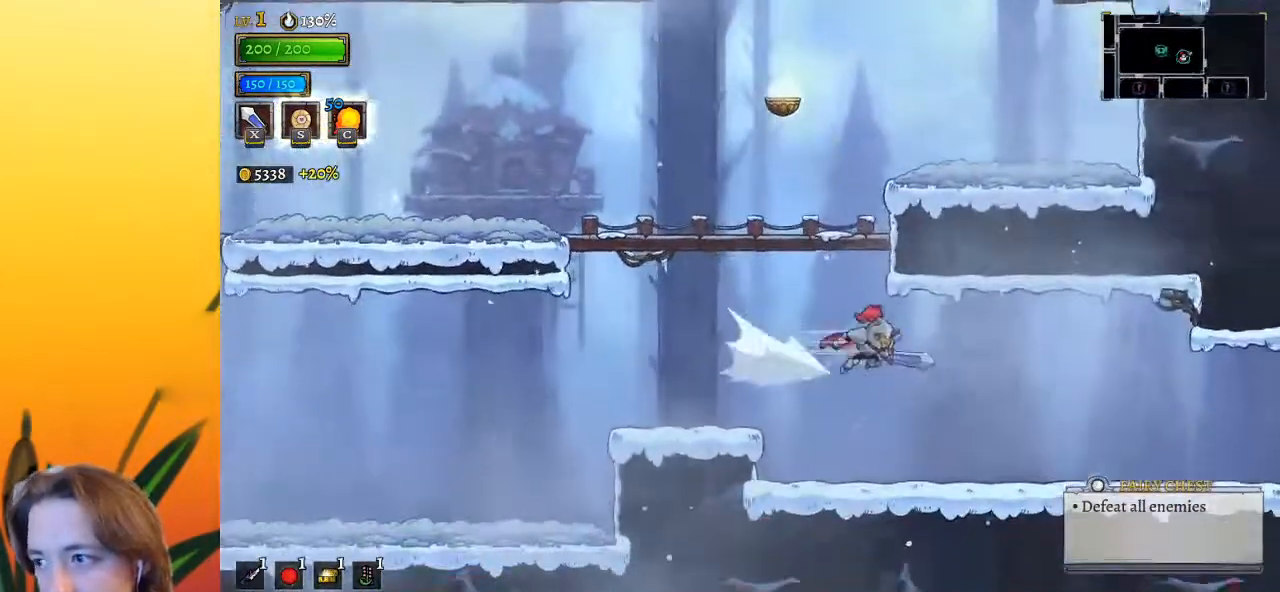
{"keys": ["right"], "events": [[200, "d", "up"]]}
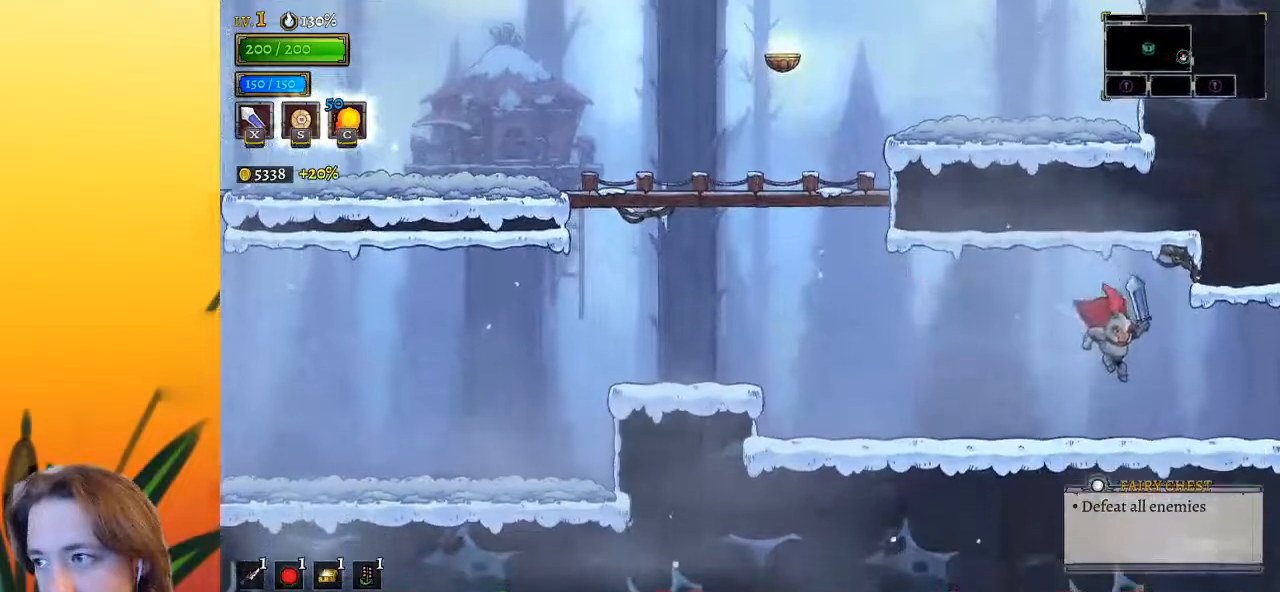
{"keys": ["right"], "events": [[183, "d", "down"], [333, "d", "up"]]}
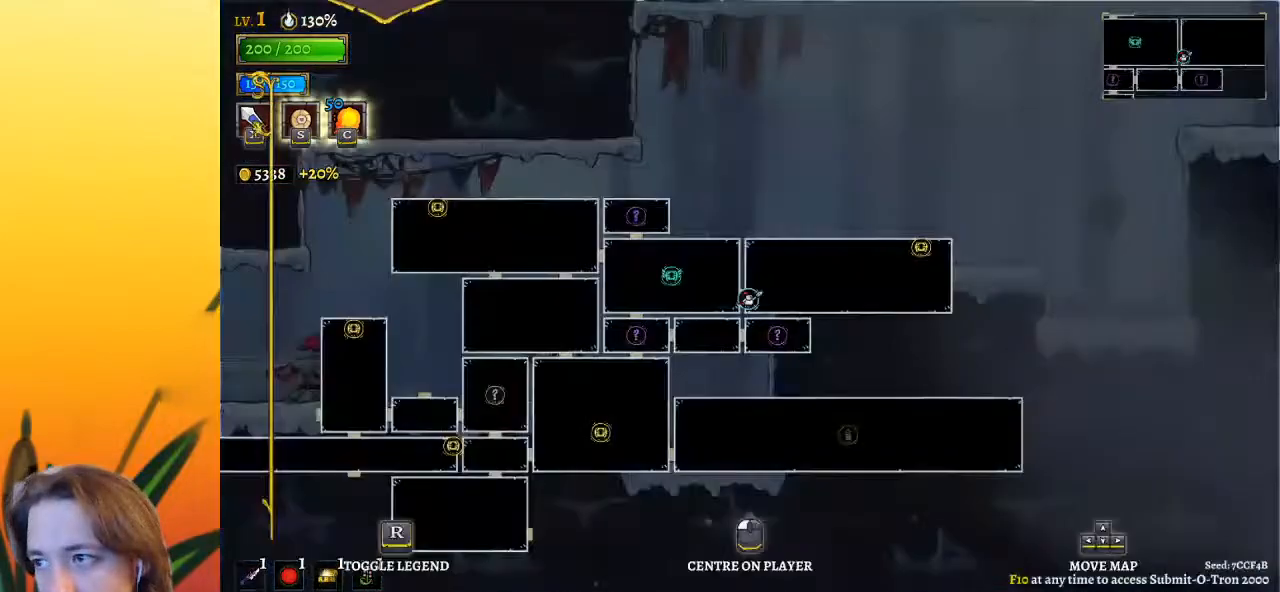
{"keys": [], "events": [[17, "right", "up"]]}
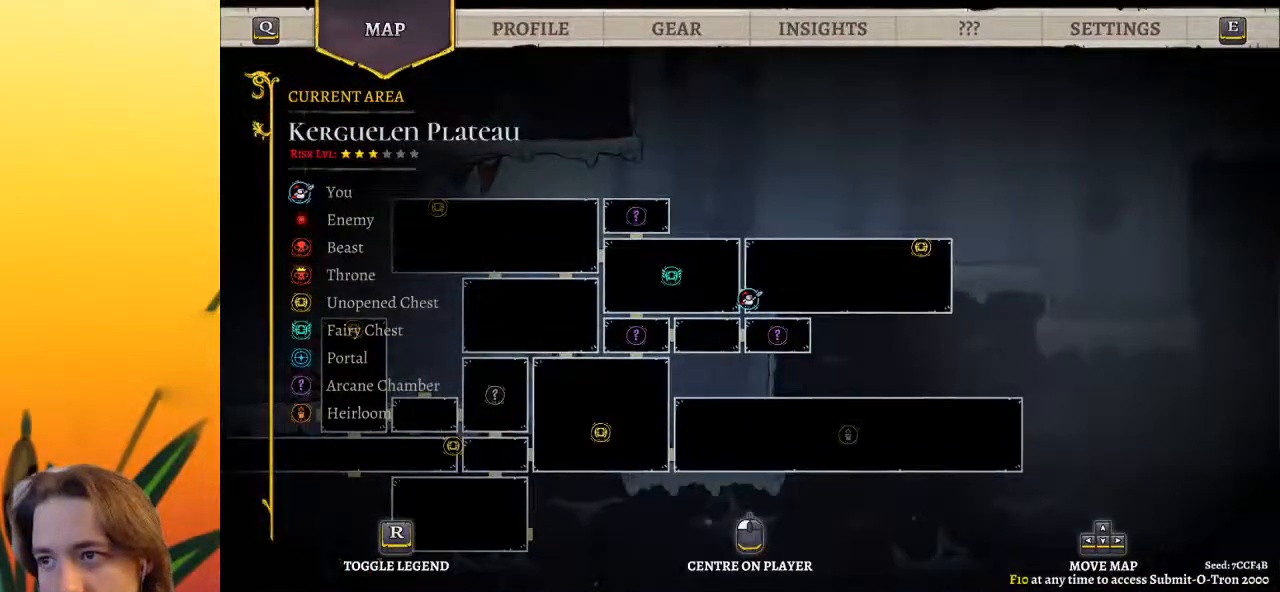
{"keys": ["right"], "events": [[133, "right", "down"], [267, "x", "down"], [417, "x", "up"]]}
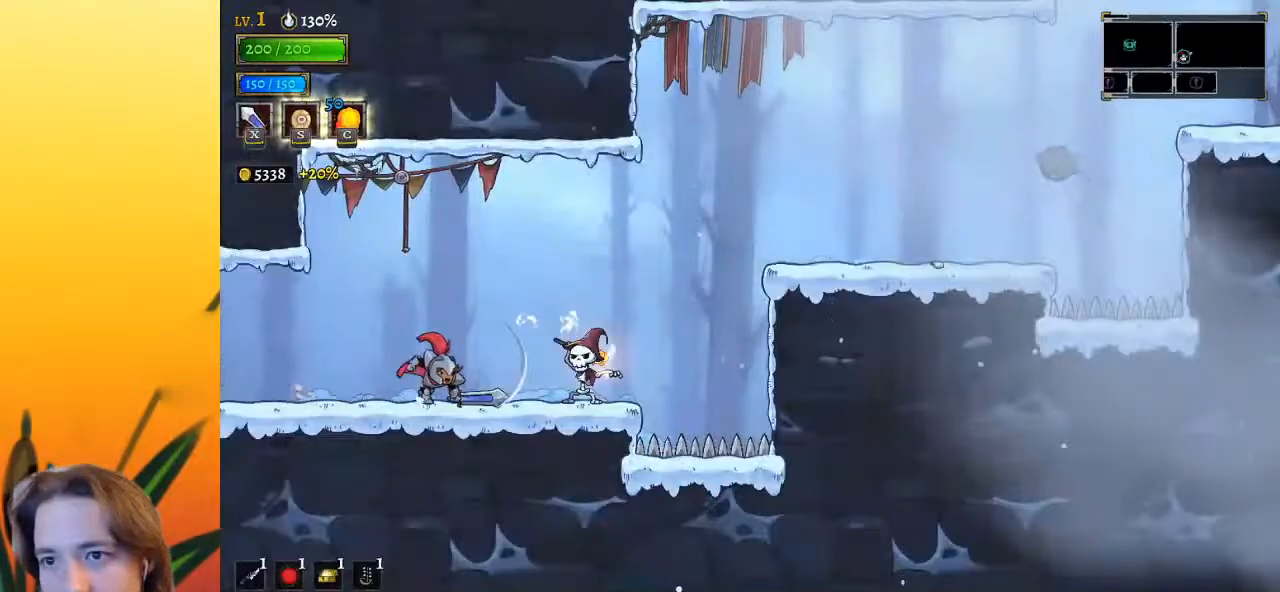
{"keys": [], "events": [[150, "right", "up"], [283, "x", "down"], [333, "right", "down"], [383, "right", "up"], [383, "x", "up"]]}
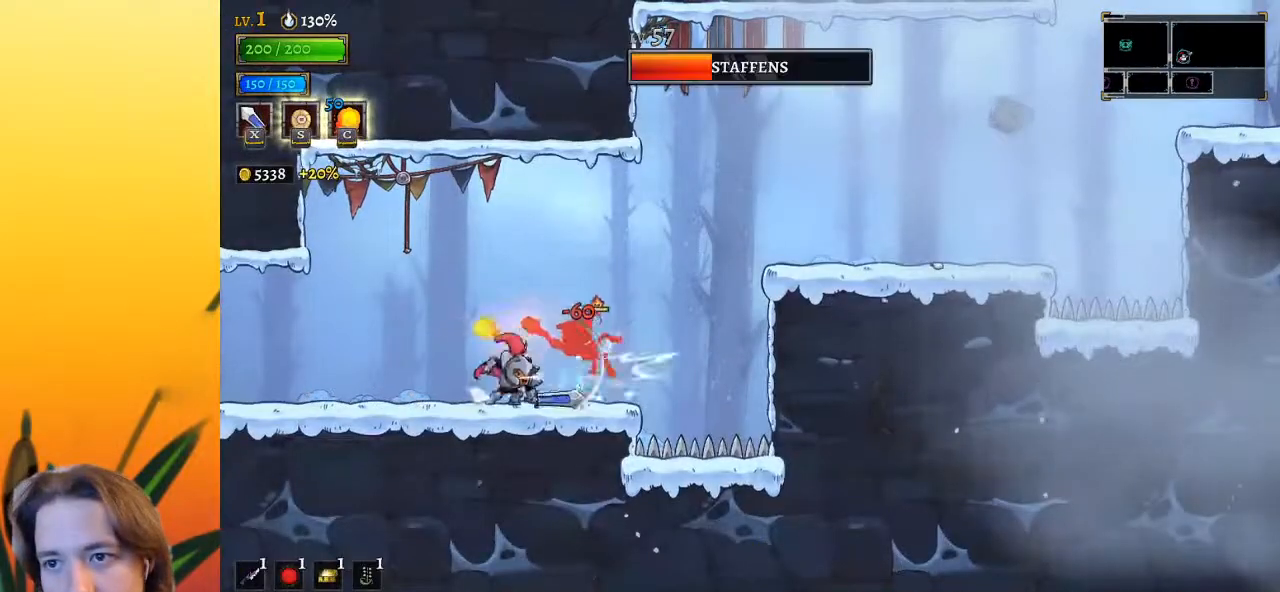
{"keys": [], "events": []}